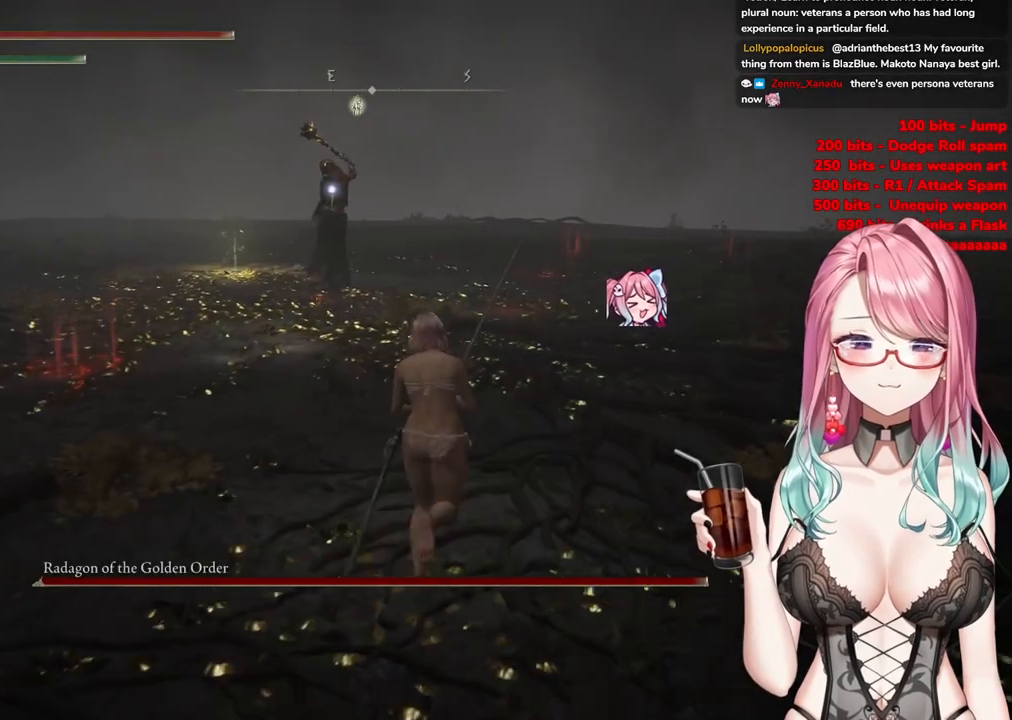
Gameplay with a controller (PlayStation layout); each line is a JSON object with the inputs held at the frame after it. "events" lists button and stick changes between this image and that frame as [ms after this image, input, new state], when the widget could be followed in between.
{"buttons": [], "left_stick": "up", "right_stick": "center", "events": []}
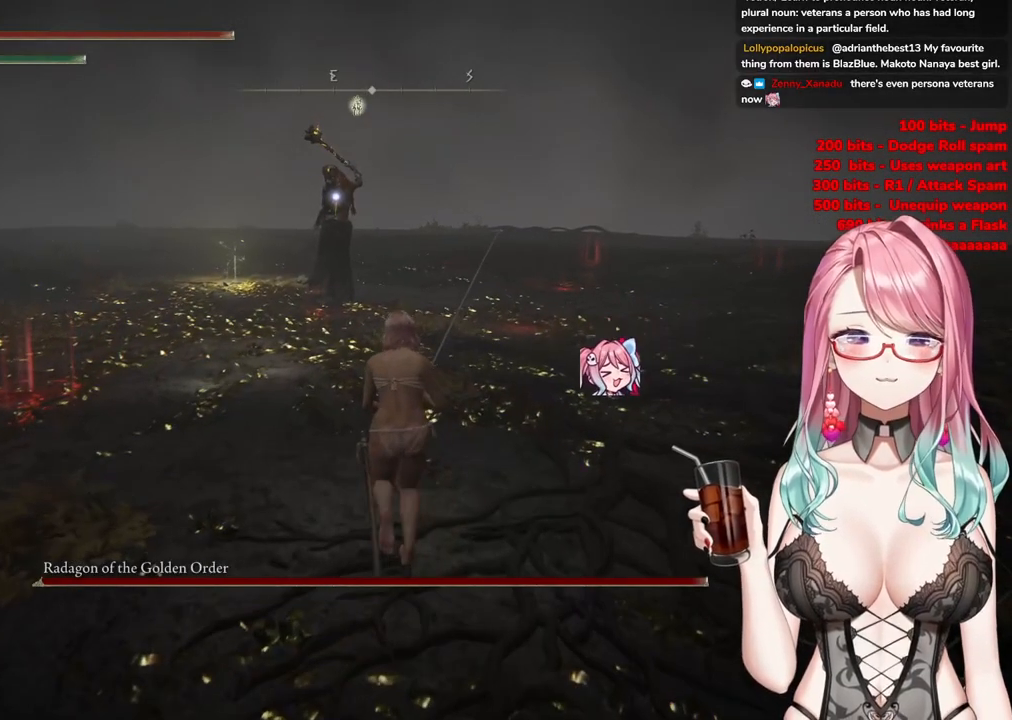
{"buttons": ["CIRCLE"], "left_stick": "up", "right_stick": "center", "events": [[184, "CIRCLE", "down"]]}
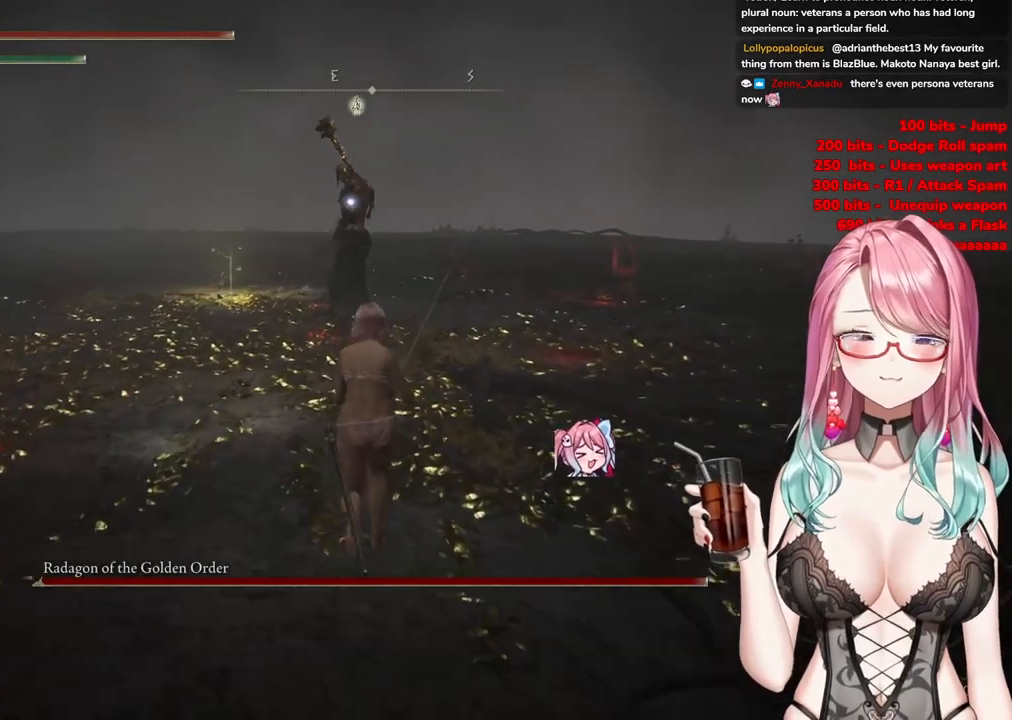
{"buttons": ["CIRCLE"], "left_stick": "up", "right_stick": "center", "events": []}
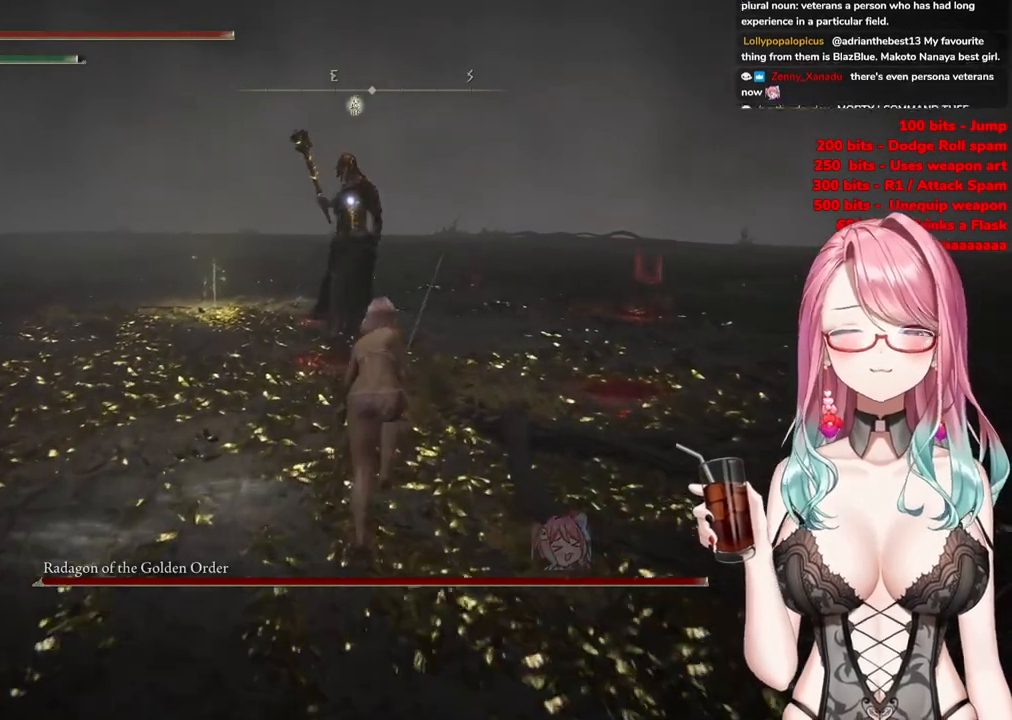
{"buttons": ["R2"], "left_stick": "up", "right_stick": "center", "events": [[234, "CROSS", "down"], [417, "CROSS", "up"], [451, "R2", "down"], [501, "CIRCLE", "up"]]}
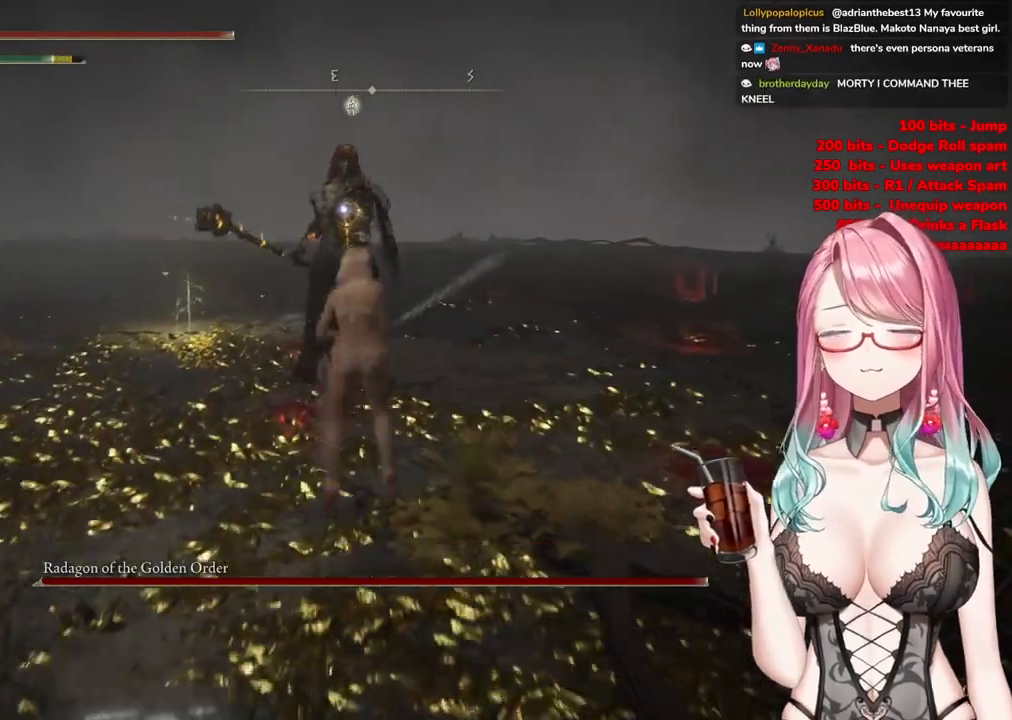
{"buttons": [], "left_stick": "center", "right_stick": "center", "events": [[133, "R2", "up"], [317, "left_stick", "center"]]}
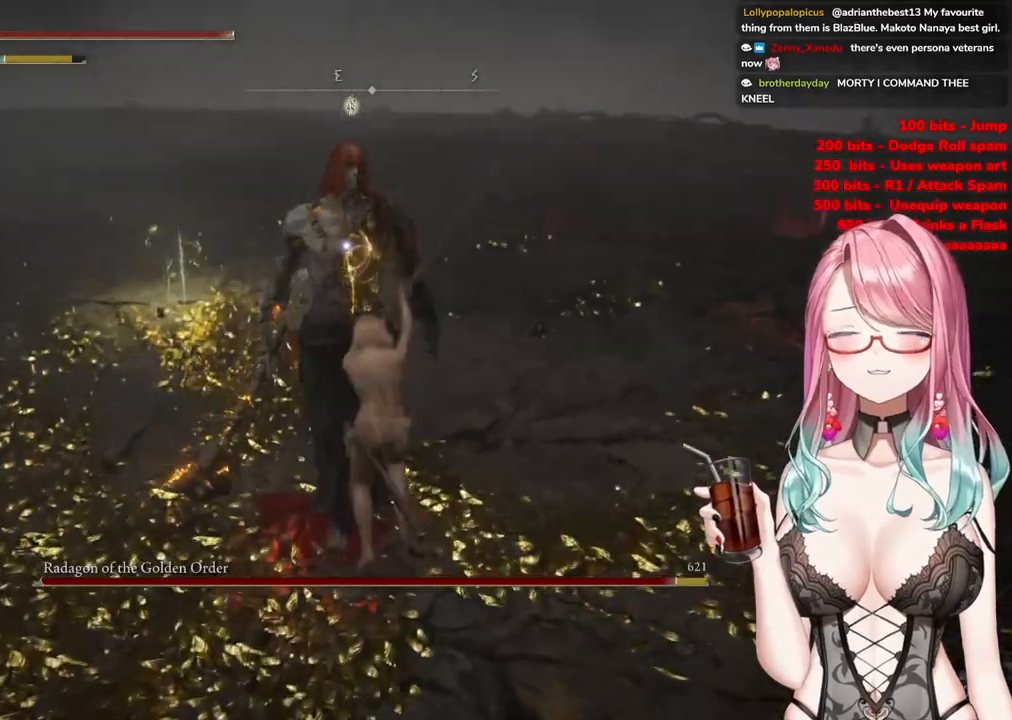
{"buttons": [], "left_stick": "up-left", "right_stick": "center", "events": [[67, "left_stick", "up-left"]]}
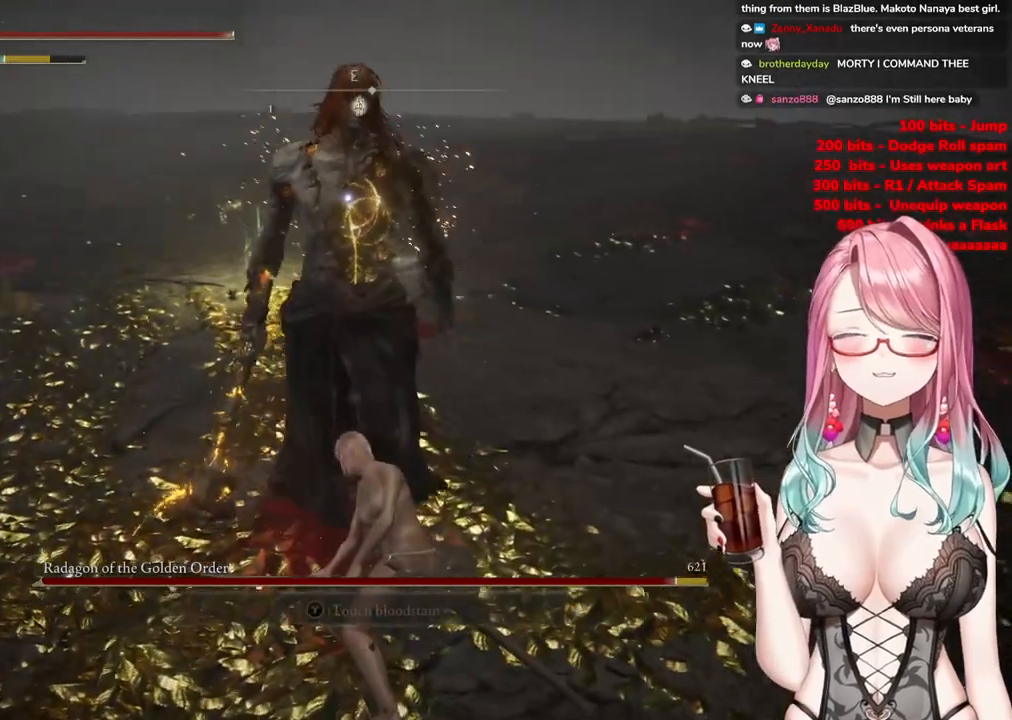
{"buttons": [], "left_stick": "up-left", "right_stick": "center", "events": []}
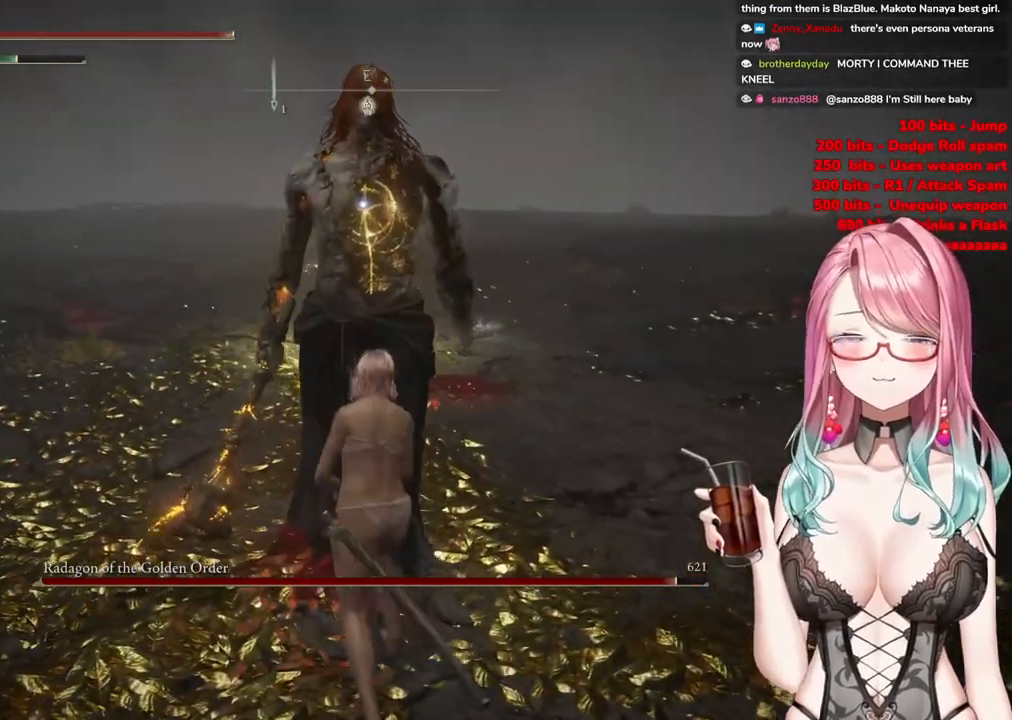
{"buttons": [], "left_stick": "up", "right_stick": "center", "events": [[284, "left_stick", "up"]]}
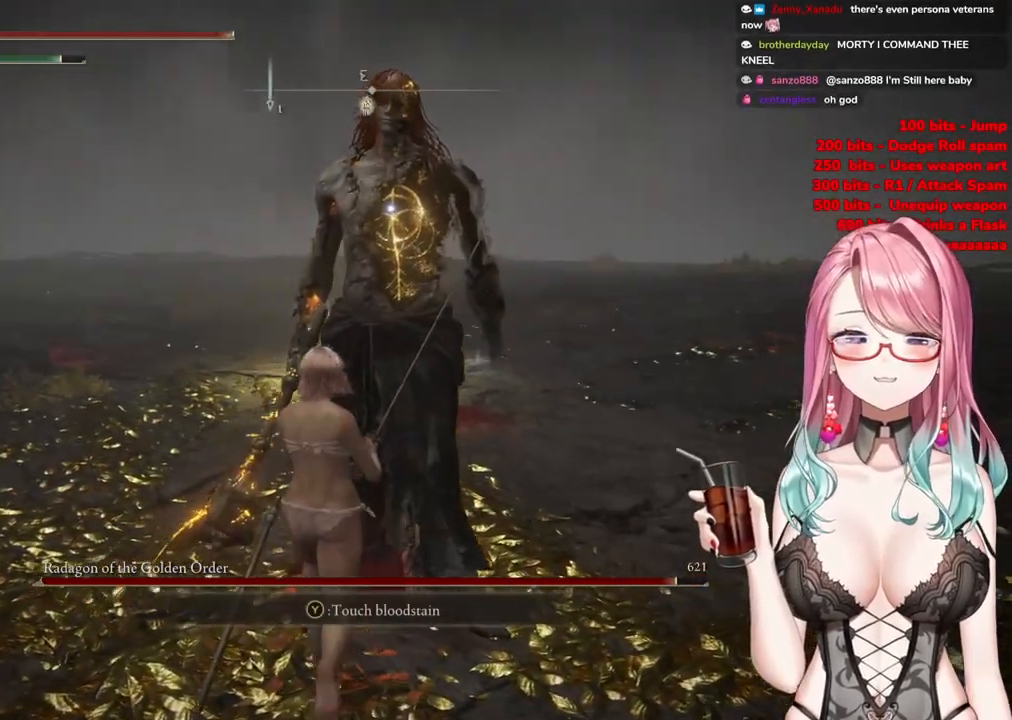
{"buttons": [], "left_stick": "up", "right_stick": "center", "events": []}
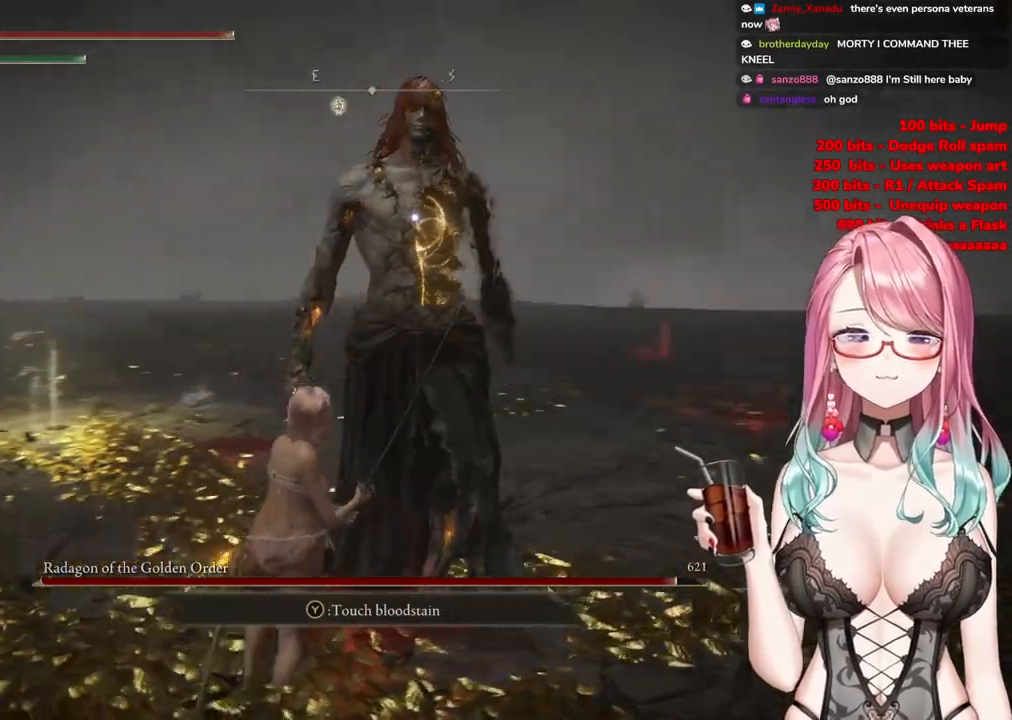
{"buttons": [], "left_stick": "center", "right_stick": "center", "events": [[451, "left_stick", "center"]]}
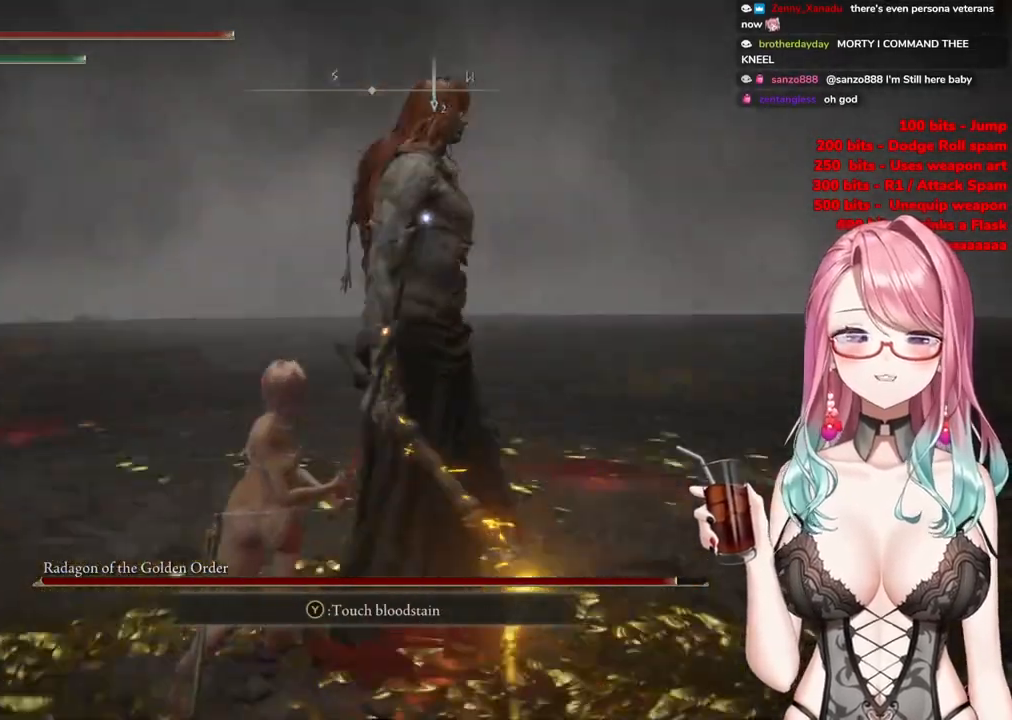
{"buttons": [], "left_stick": "center", "right_stick": "center", "events": [[50, "CROSS", "down"], [200, "CROSS", "up"], [200, "R2", "down"], [384, "R2", "up"]]}
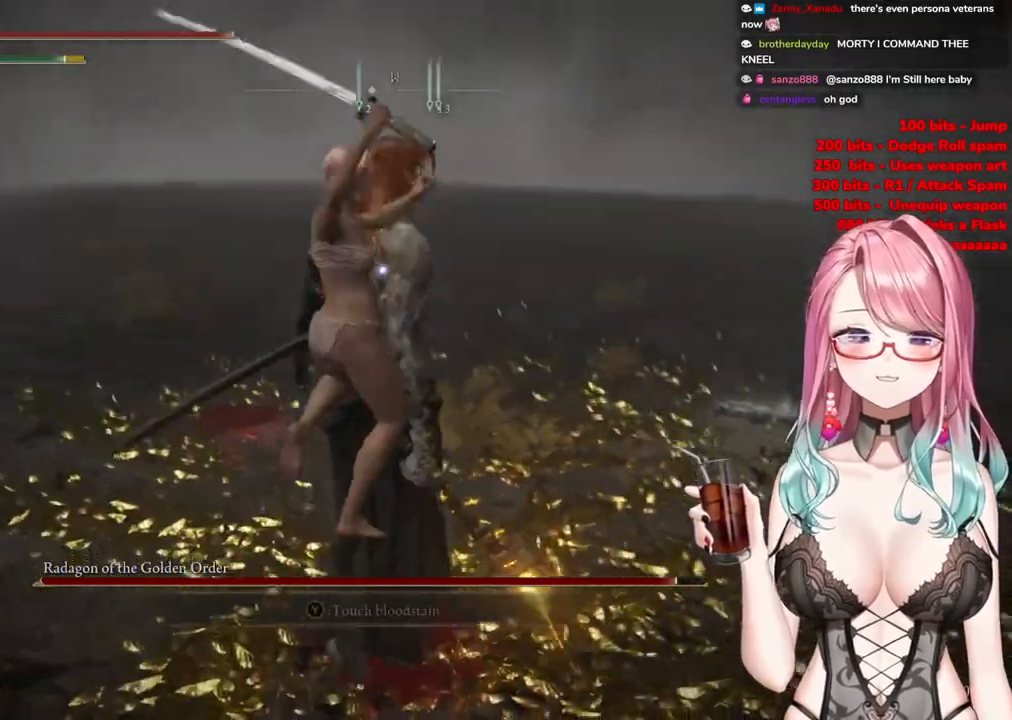
{"buttons": [], "left_stick": "up-left", "right_stick": "center", "events": [[301, "left_stick", "up-left"]]}
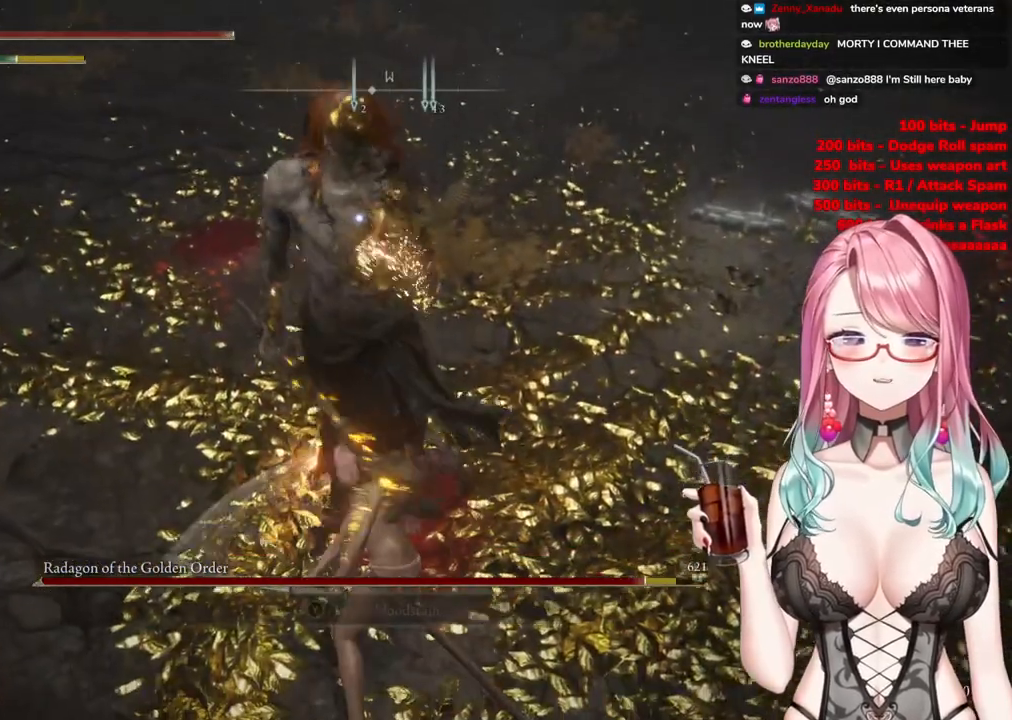
{"buttons": [], "left_stick": "up", "right_stick": "center", "events": [[183, "left_stick", "up"]]}
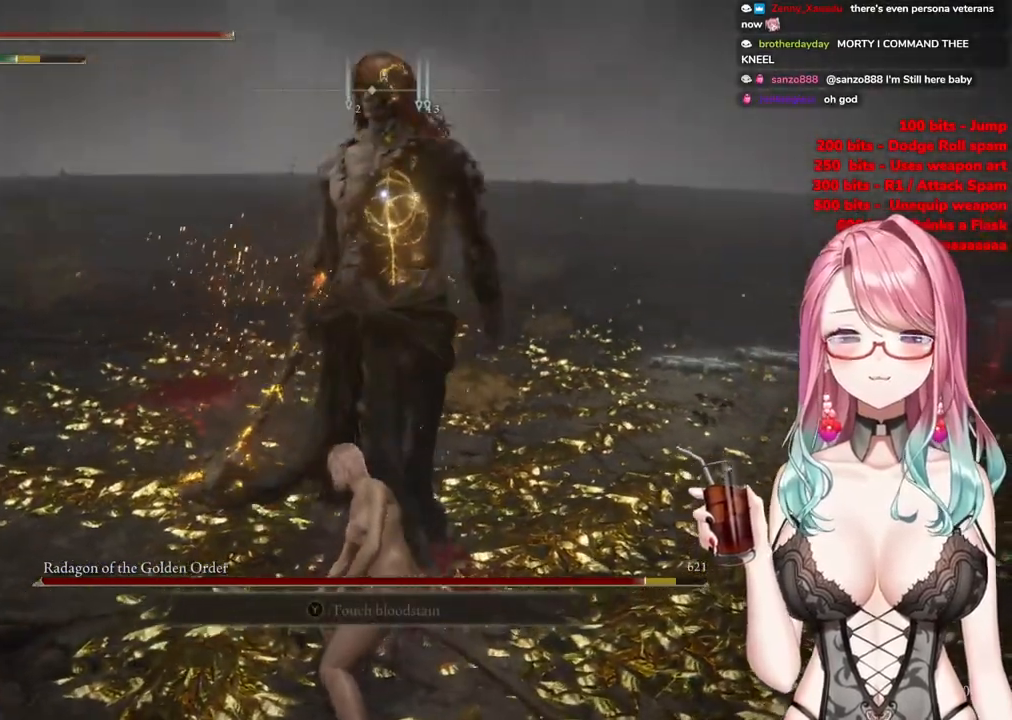
{"buttons": [], "left_stick": "up", "right_stick": "center", "events": []}
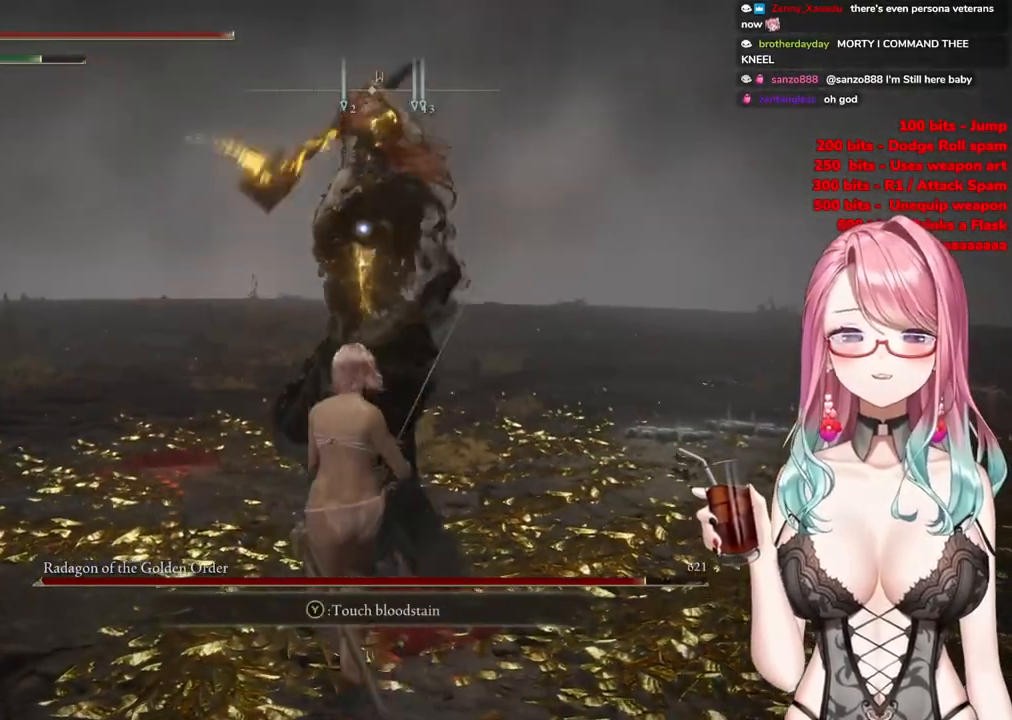
{"buttons": [], "left_stick": "up", "right_stick": "center", "events": [[67, "CIRCLE", "down"], [167, "CIRCLE", "up"]]}
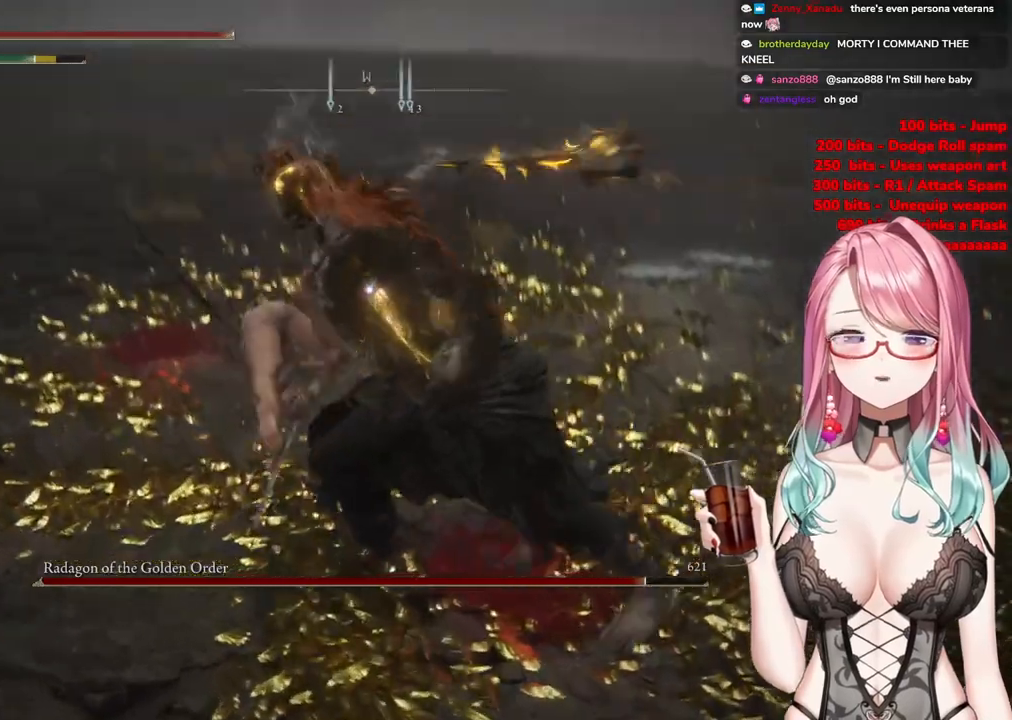
{"buttons": [], "left_stick": "up-left", "right_stick": "center", "events": [[234, "left_stick", "up-left"], [284, "CIRCLE", "down"], [434, "CIRCLE", "up"]]}
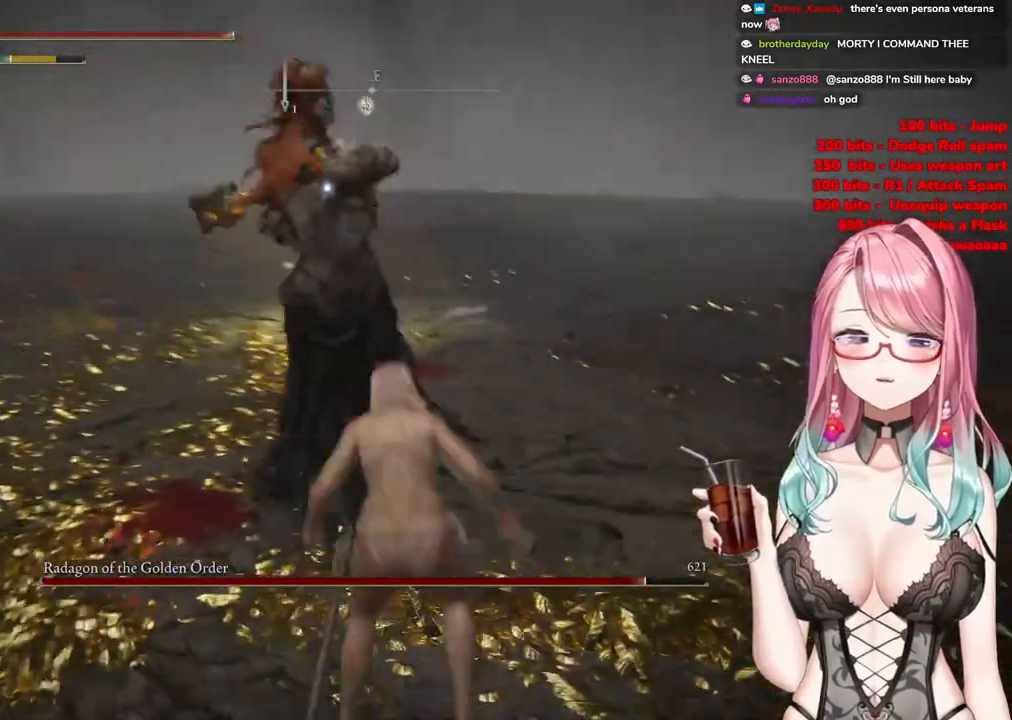
{"buttons": [], "left_stick": "up-left", "right_stick": "center", "events": [[267, "left_stick", "up"], [400, "CIRCLE", "down"], [467, "left_stick", "up-left"], [500, "CIRCLE", "up"]]}
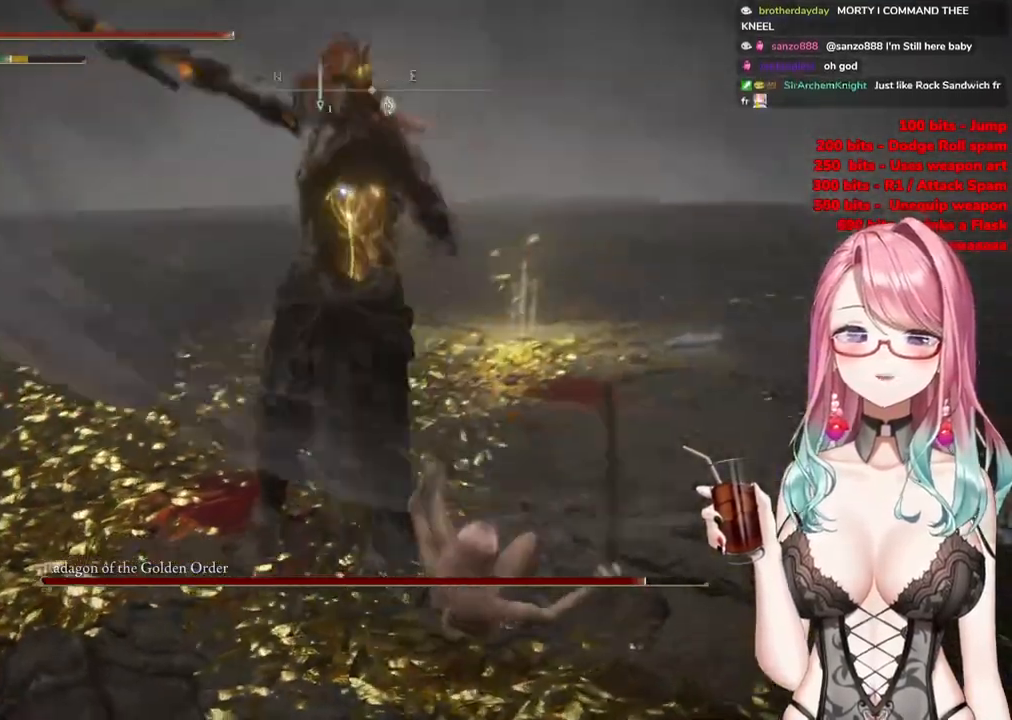
{"buttons": [], "left_stick": "up-left", "right_stick": "center", "events": []}
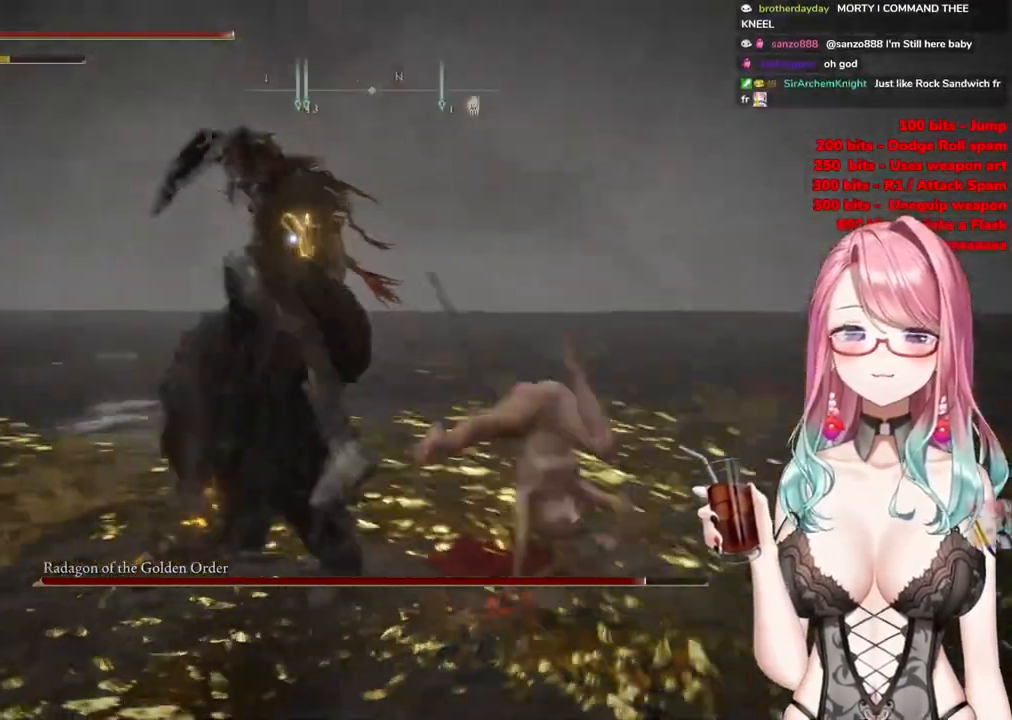
{"buttons": [], "left_stick": "up-left", "right_stick": "center", "events": [[233, "CIRCLE", "down"], [334, "CIRCLE", "up"]]}
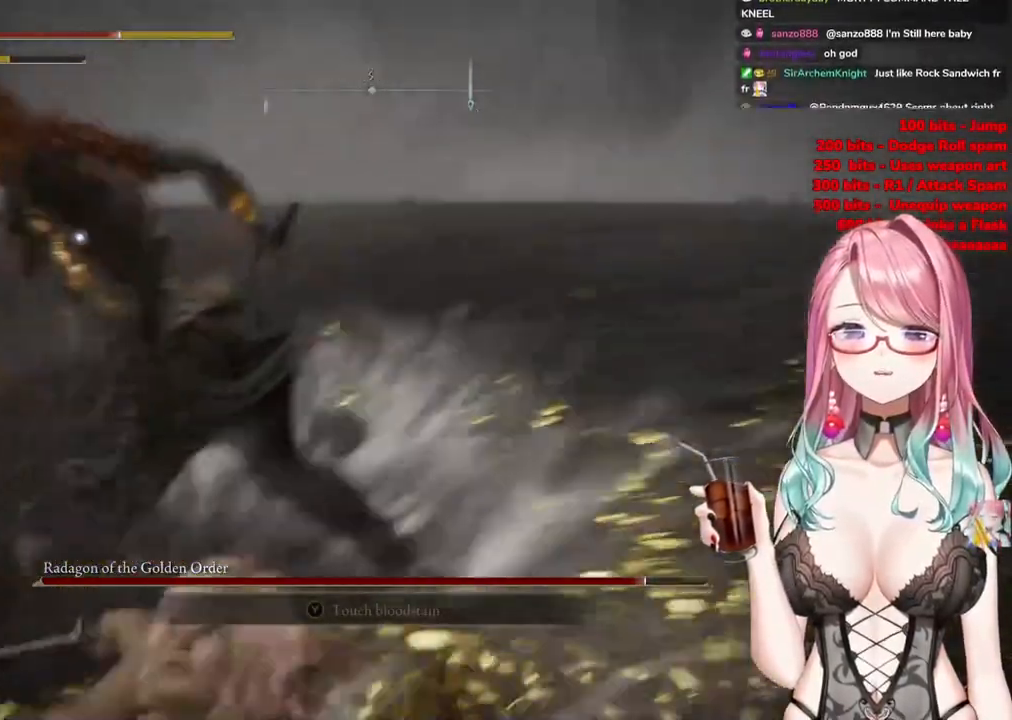
{"buttons": ["CIRCLE"], "left_stick": "up-right", "right_stick": "center", "events": [[284, "CIRCLE", "down"], [367, "left_stick", "up-right"], [401, "CIRCLE", "up"], [468, "CIRCLE", "down"]]}
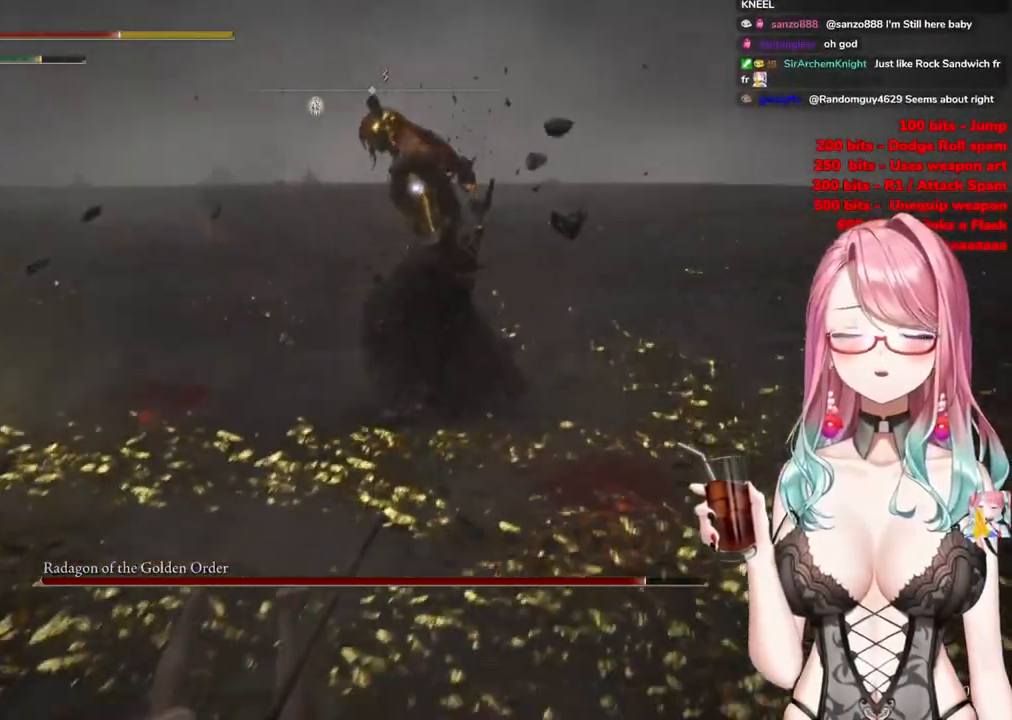
{"buttons": [], "left_stick": "up-right", "right_stick": "center", "events": [[83, "CIRCLE", "up"], [150, "CIRCLE", "down"], [300, "CIRCLE", "up"], [384, "CIRCLE", "down"], [500, "CIRCLE", "up"]]}
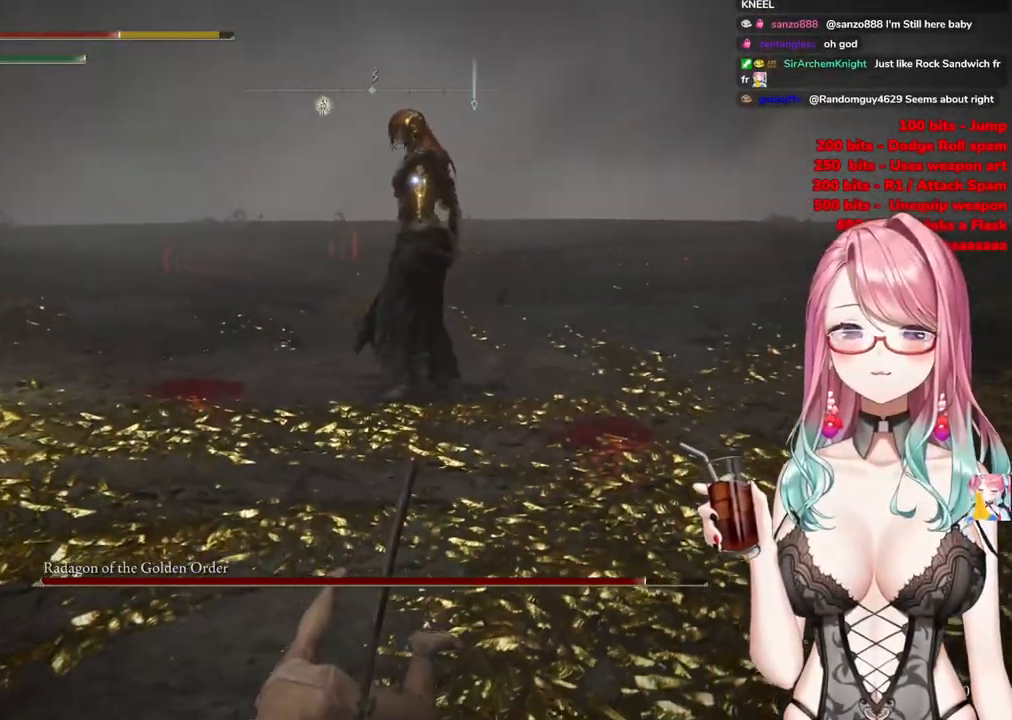
{"buttons": [], "left_stick": "up-right", "right_stick": "center", "events": []}
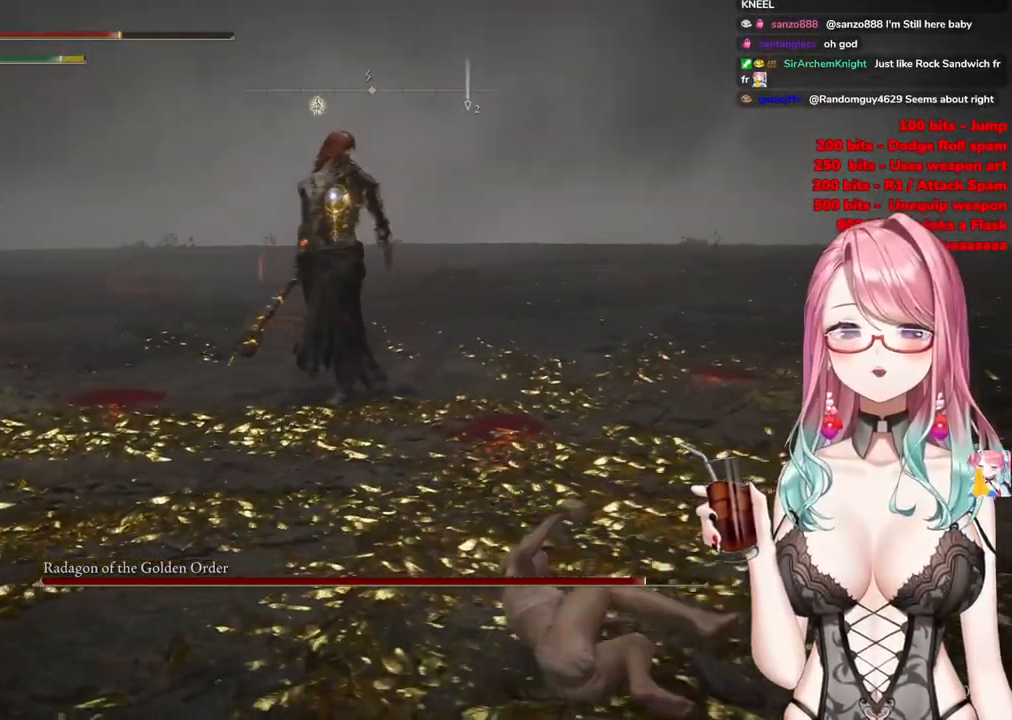
{"buttons": ["CIRCLE"], "left_stick": "up-left", "right_stick": "center", "events": [[83, "left_stick", "up"], [233, "left_stick", "up-left"], [500, "CIRCLE", "down"]]}
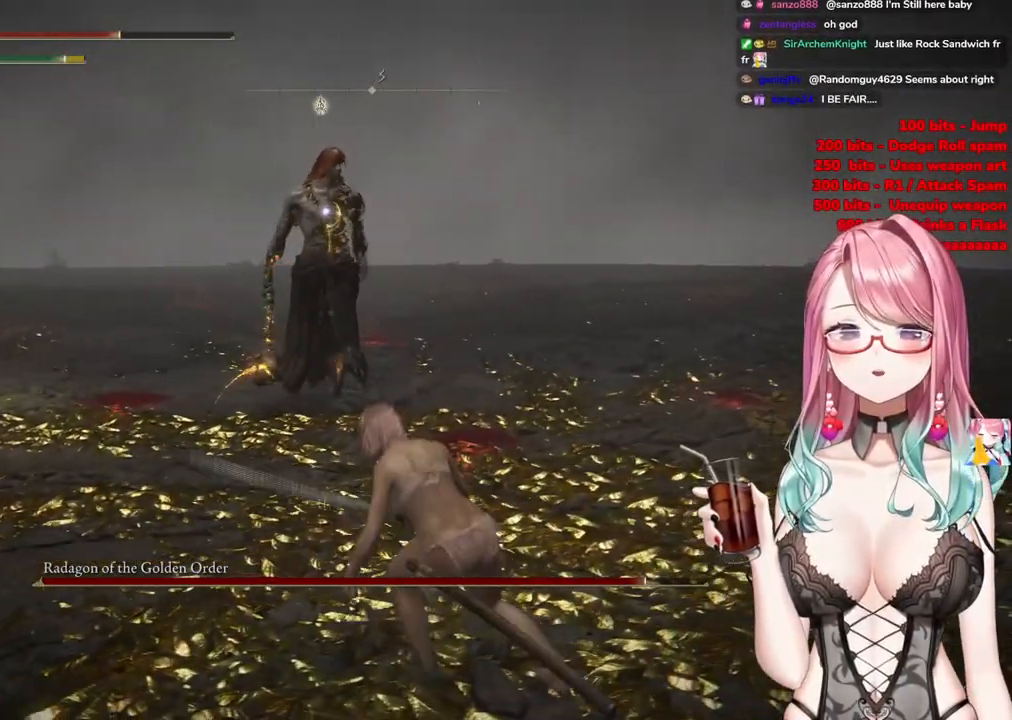
{"buttons": ["CIRCLE"], "left_stick": "up-left", "right_stick": "center", "events": []}
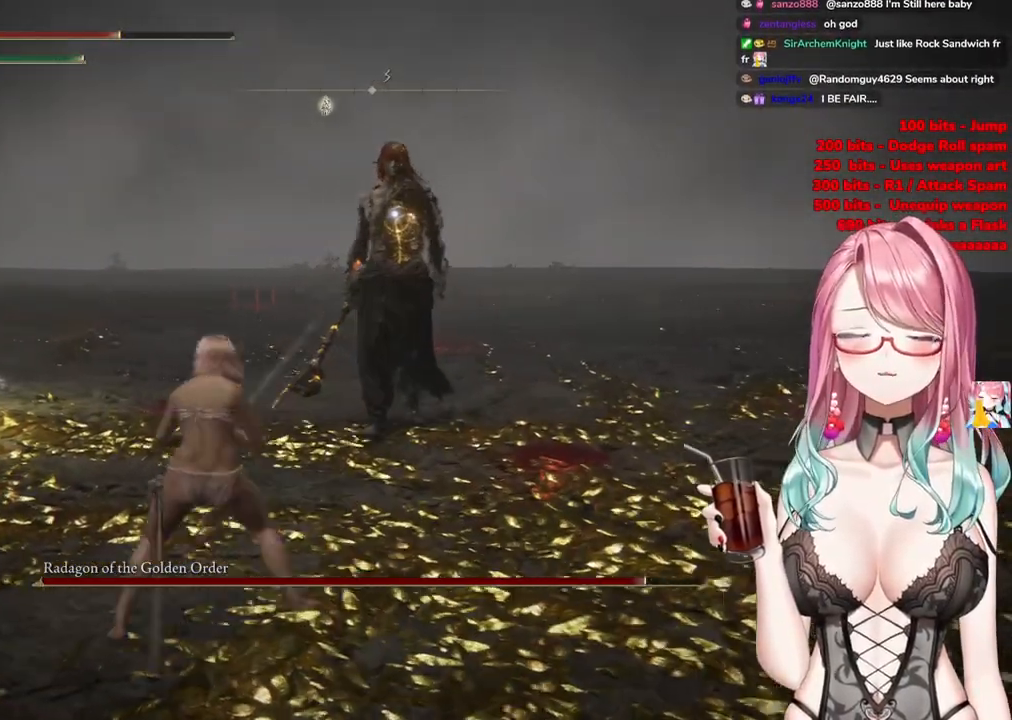
{"buttons": ["CIRCLE"], "left_stick": "up", "right_stick": "center", "events": [[434, "left_stick", "up"]]}
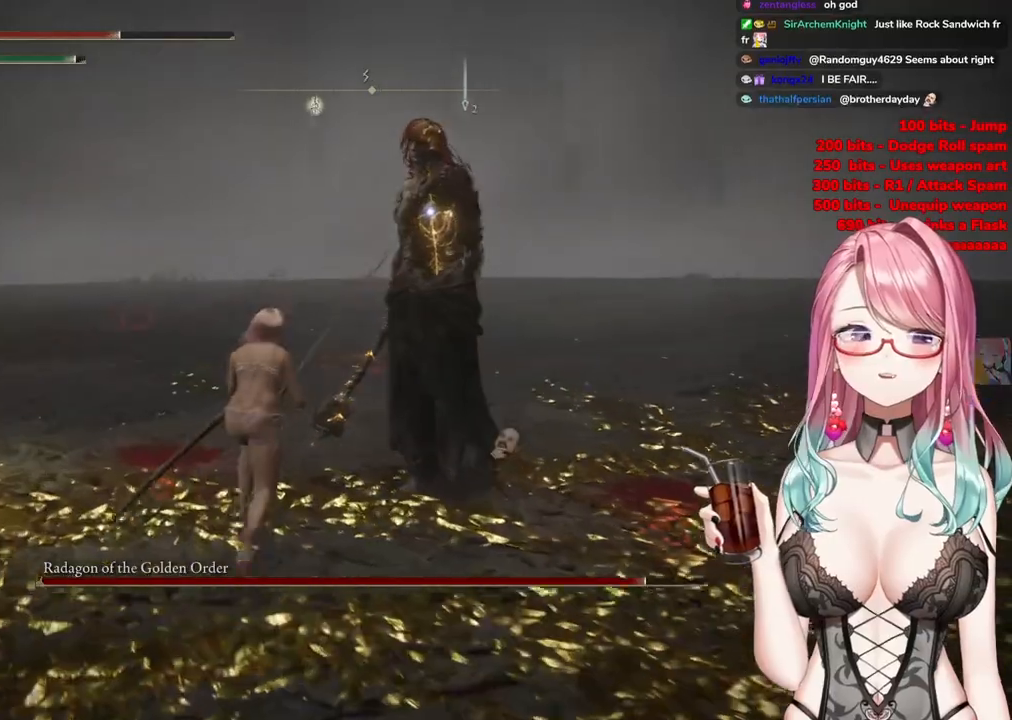
{"buttons": ["CIRCLE"], "left_stick": "up", "right_stick": "center", "events": []}
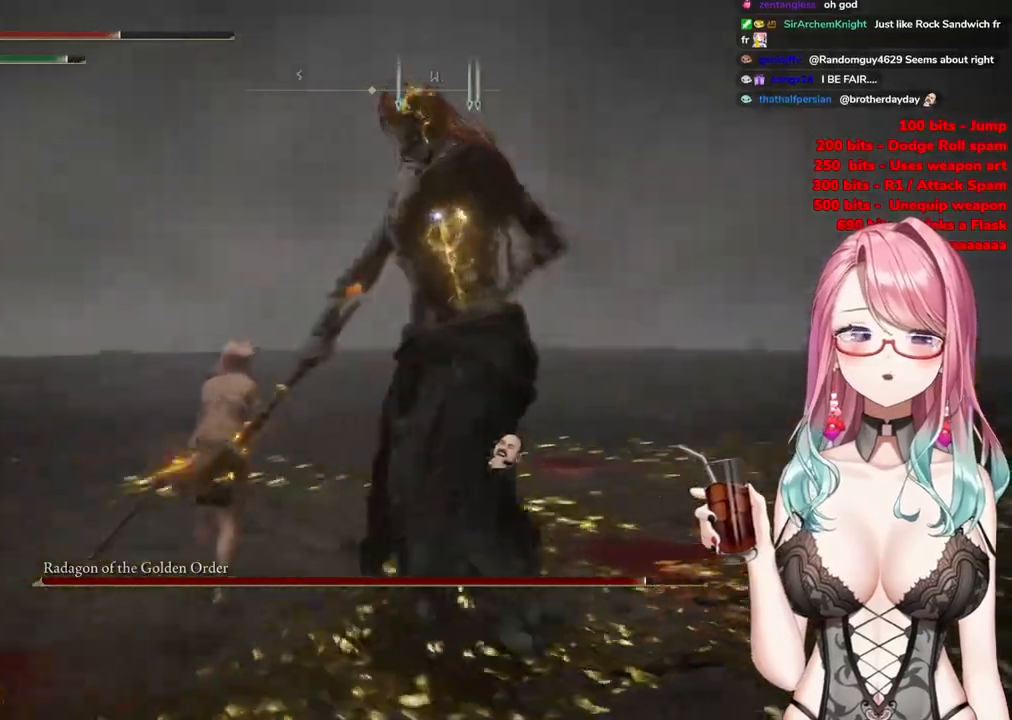
{"buttons": ["CIRCLE"], "left_stick": "up", "right_stick": "center", "events": [[400, "CIRCLE", "up"], [484, "CIRCLE", "down"]]}